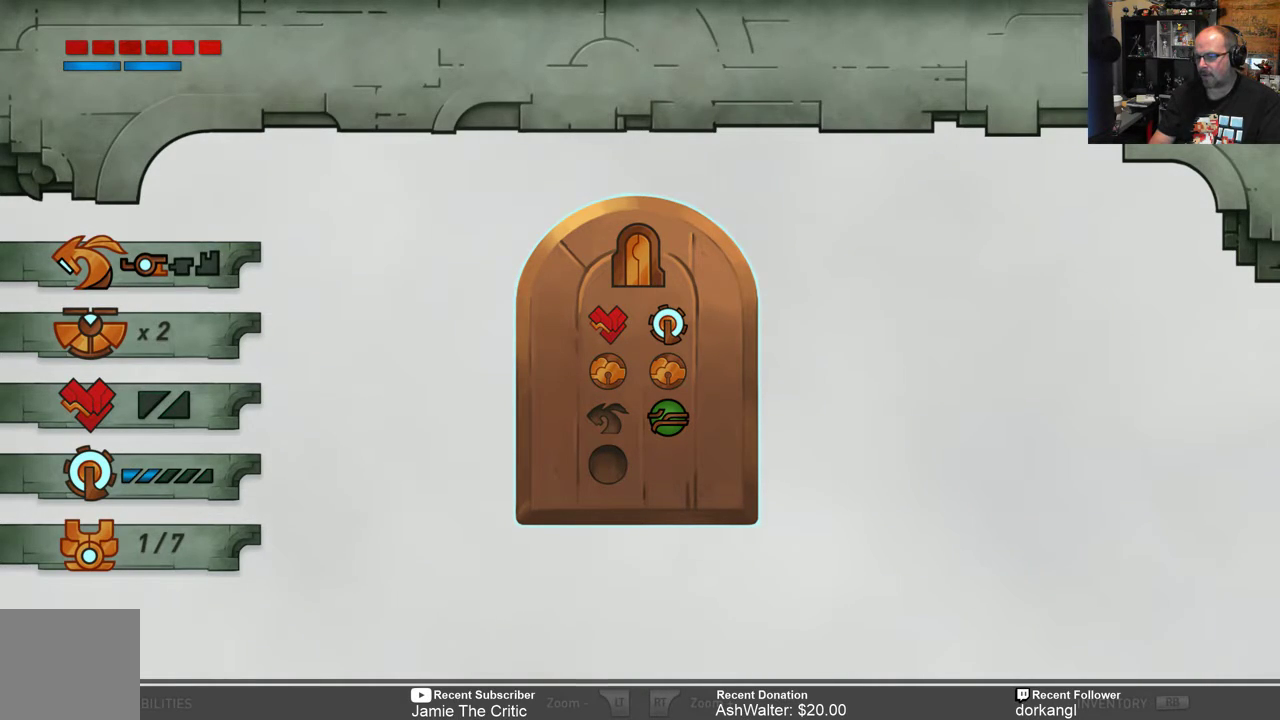
Gameplay with a controller (Xbox layout); each line is a JSON object with the inputs held at the frame after it. "events" lists button and stick changes between this image and that frame as [ms after this image, input, new state], when the widget could be followed in between. Not read: SHARE.
{"buttons": ["B"], "left_stick": "center", "right_stick": "center", "events": [[417, "B", "down"]]}
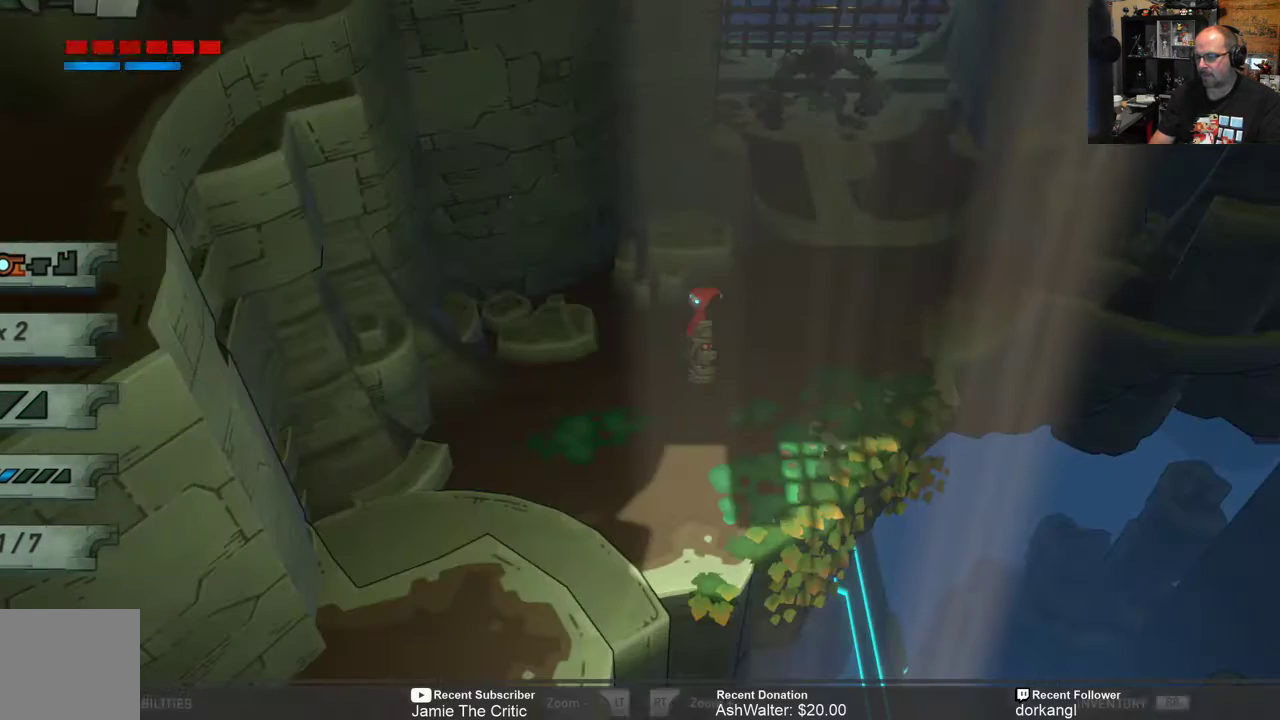
{"buttons": ["R2"], "left_stick": "center", "right_stick": "center", "events": [[17, "B", "up"], [317, "R2", "down"]]}
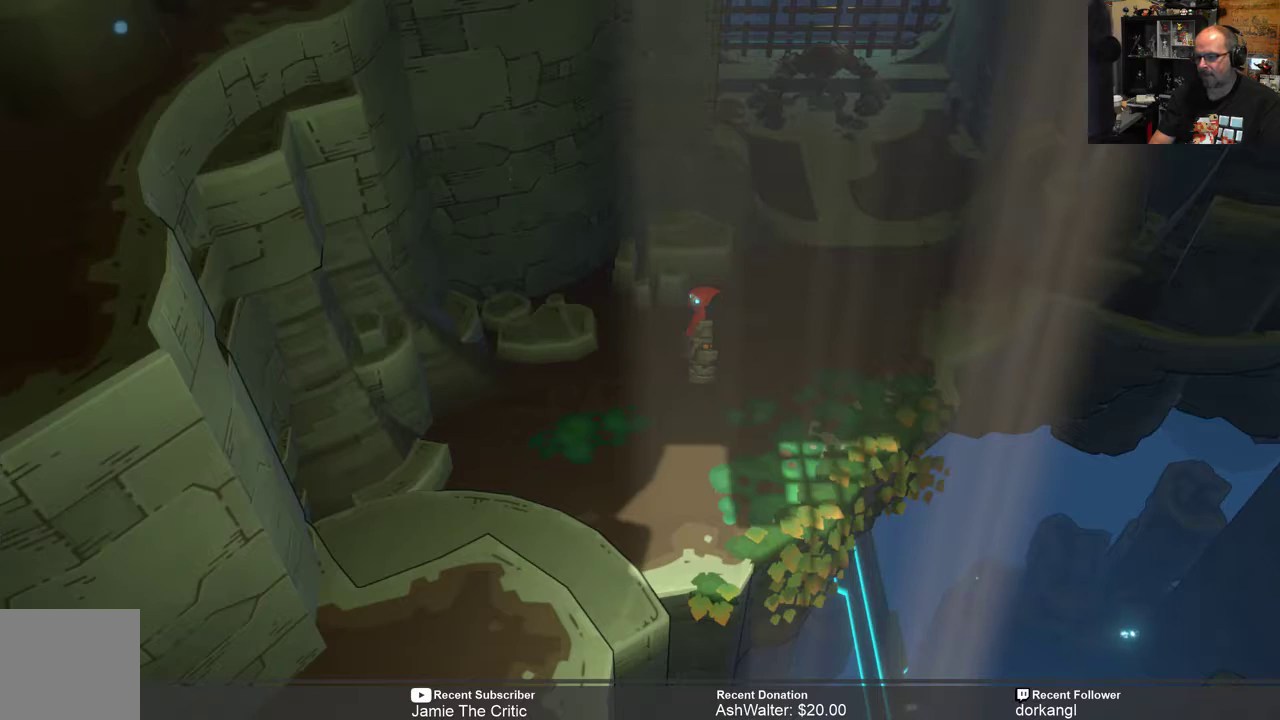
{"buttons": ["R2"], "left_stick": "down", "right_stick": "center", "events": [[83, "left_stick", "down-left"], [400, "left_stick", "down"]]}
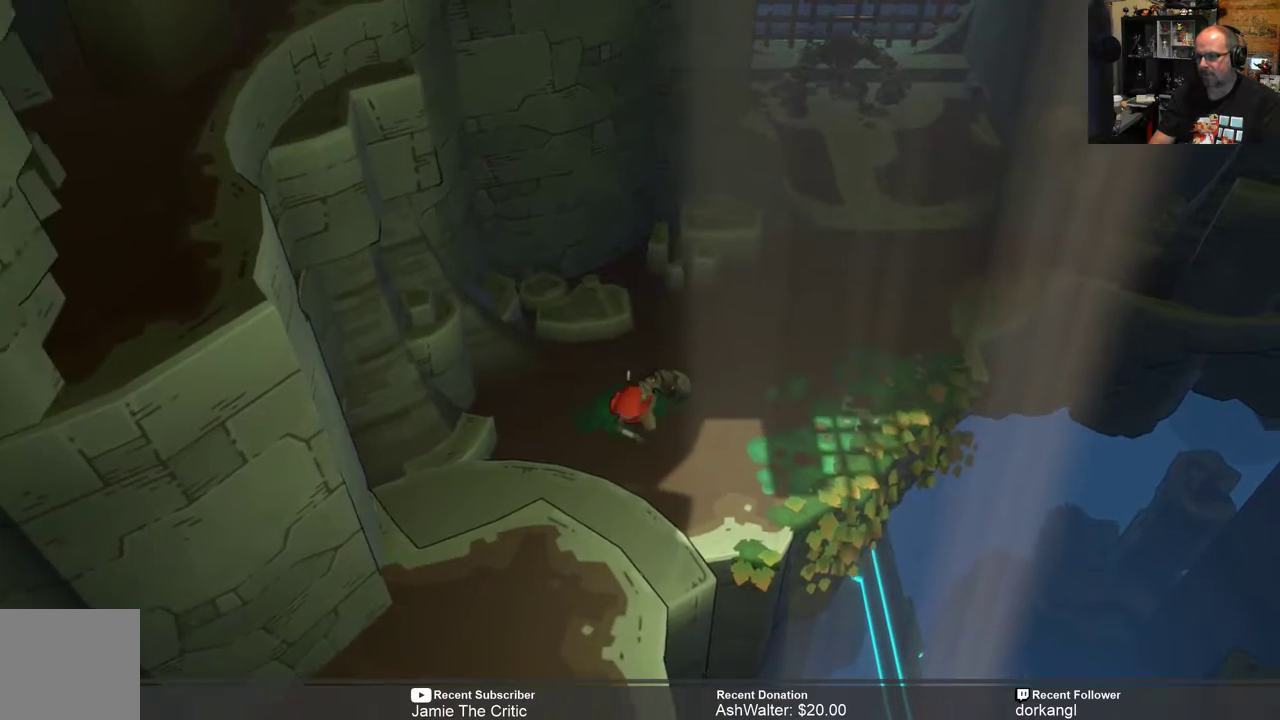
{"buttons": ["R2"], "left_stick": "down-left", "right_stick": "center", "events": [[300, "left_stick", "down-left"]]}
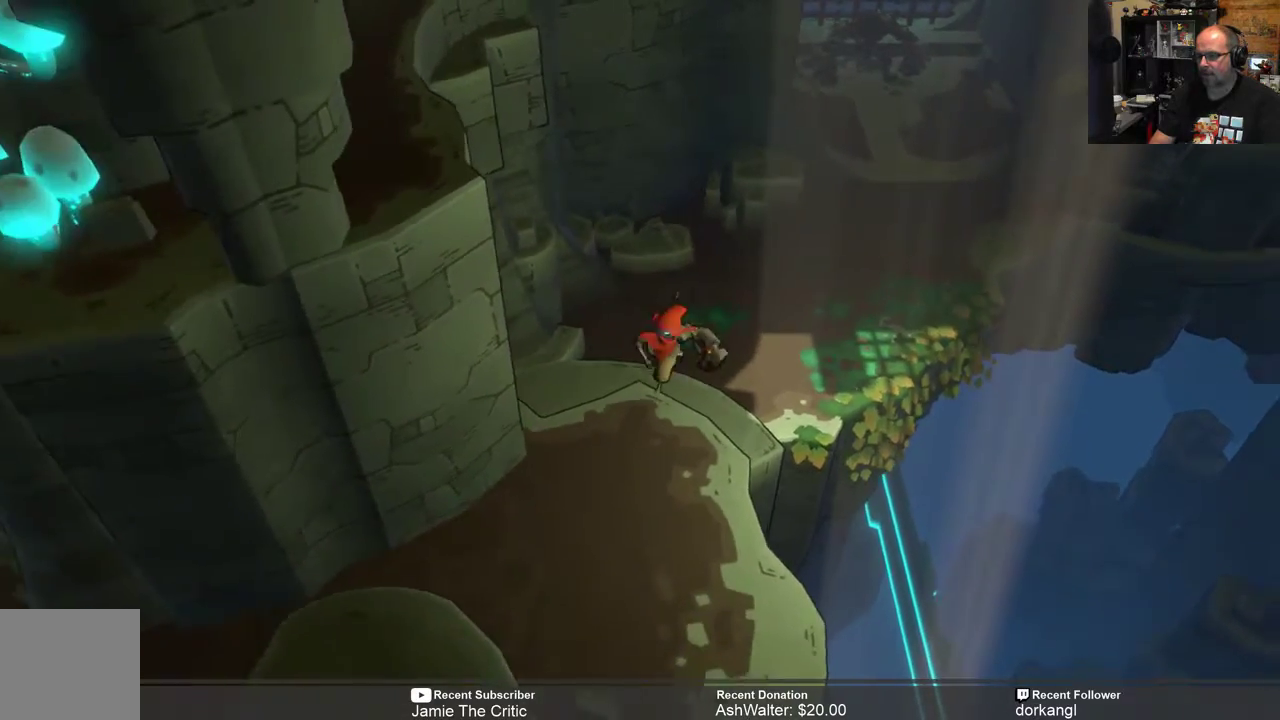
{"buttons": ["R2"], "left_stick": "down-left", "right_stick": "center", "events": []}
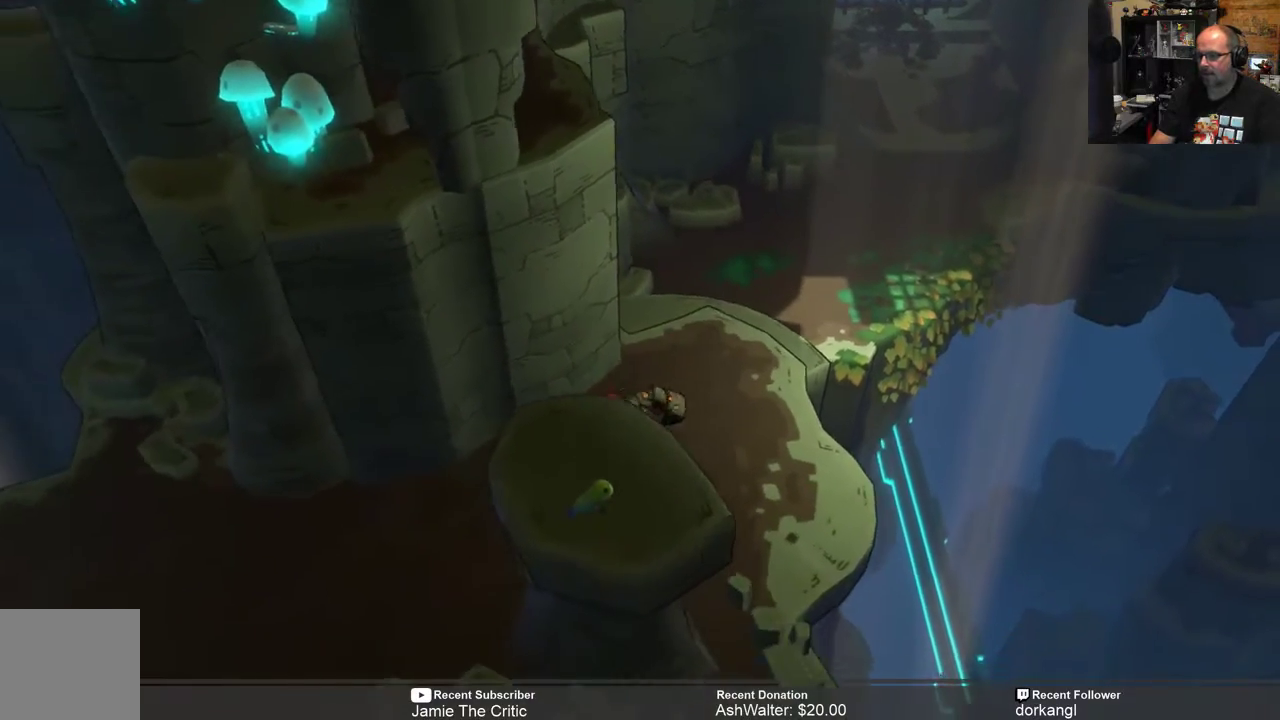
{"buttons": ["R2"], "left_stick": "down-left", "right_stick": "center", "events": []}
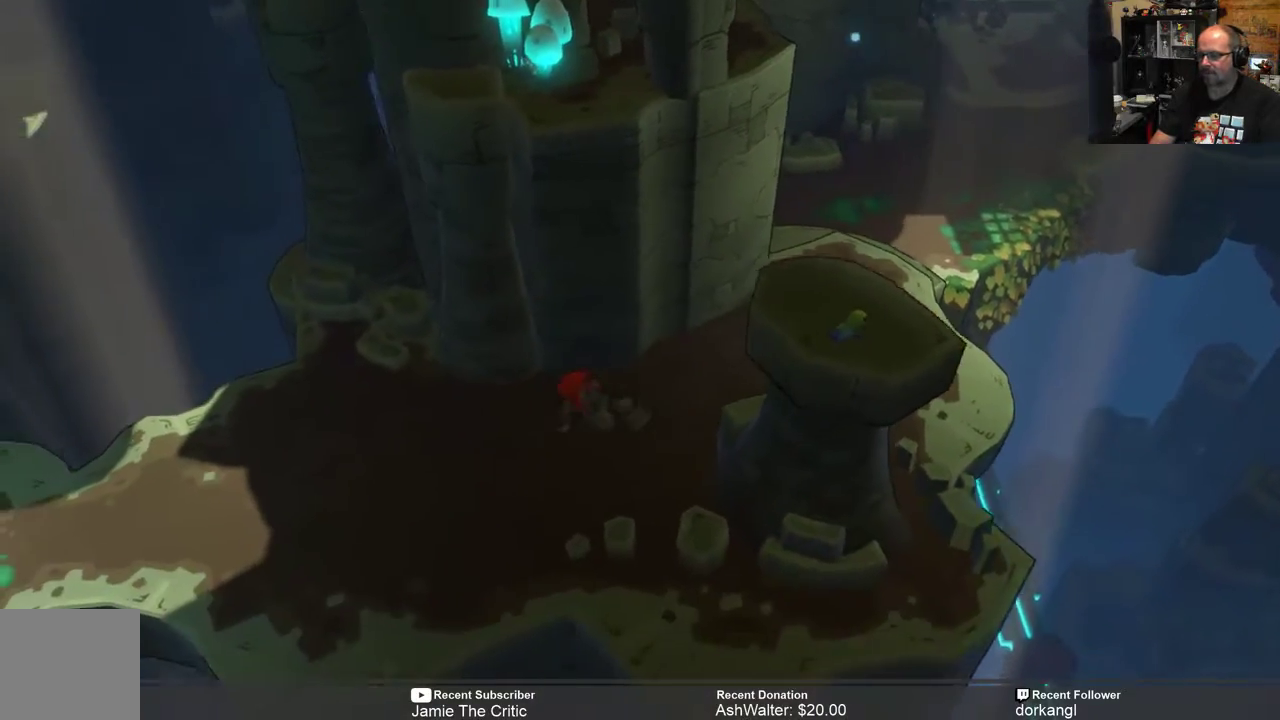
{"buttons": ["R2"], "left_stick": "center", "right_stick": "center", "events": [[450, "left_stick", "center"]]}
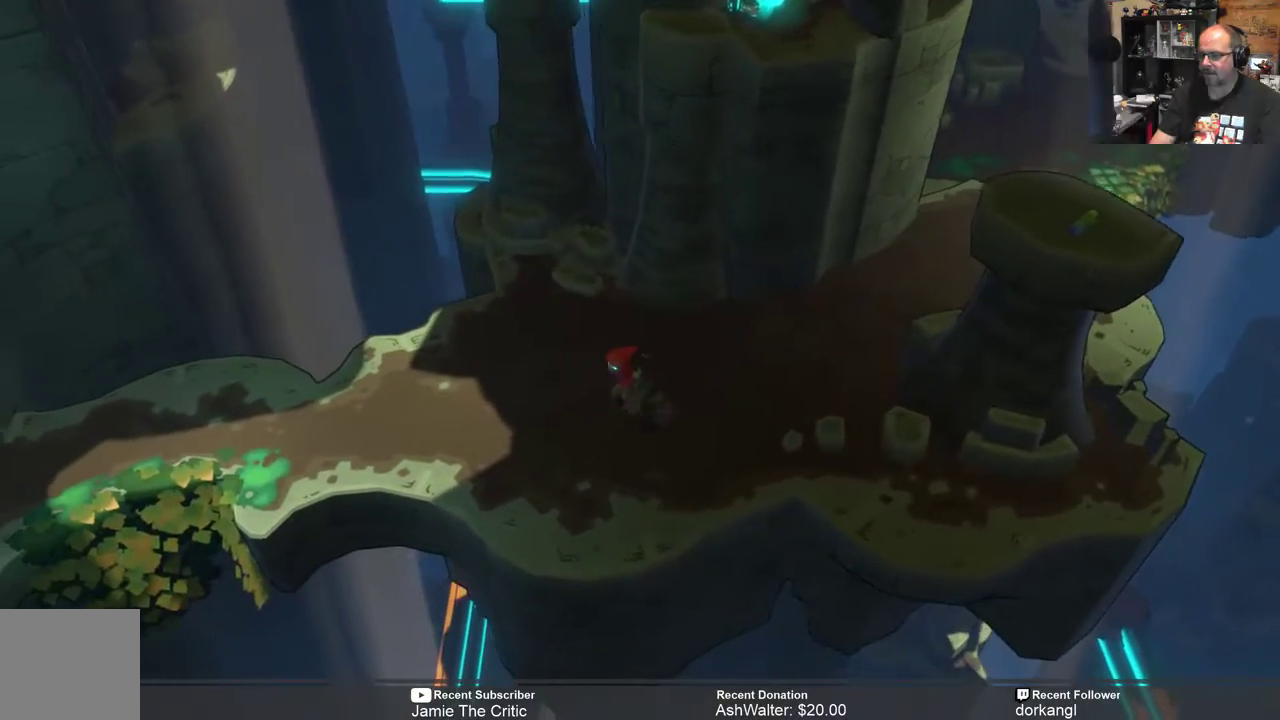
{"buttons": ["R2"], "left_stick": "left", "right_stick": "center", "events": [[117, "left_stick", "left"]]}
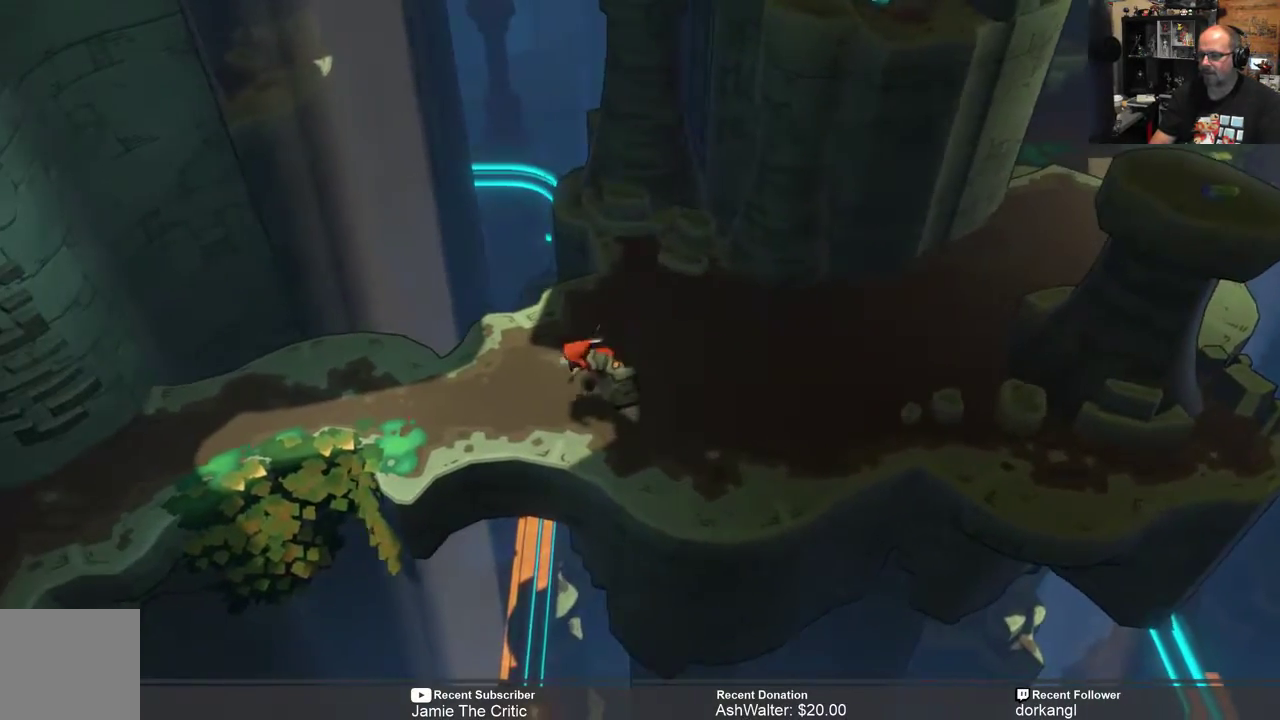
{"buttons": ["R2"], "left_stick": "left", "right_stick": "center", "events": []}
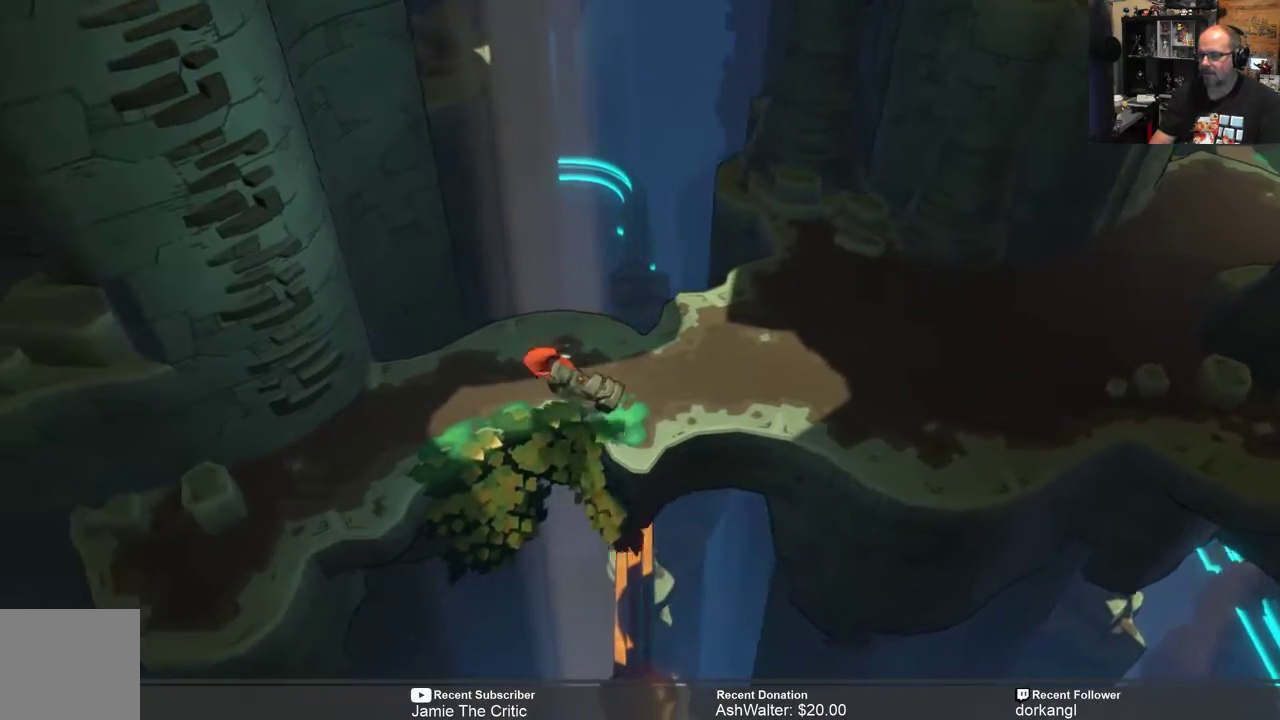
{"buttons": ["R2"], "left_stick": "left", "right_stick": "center", "events": []}
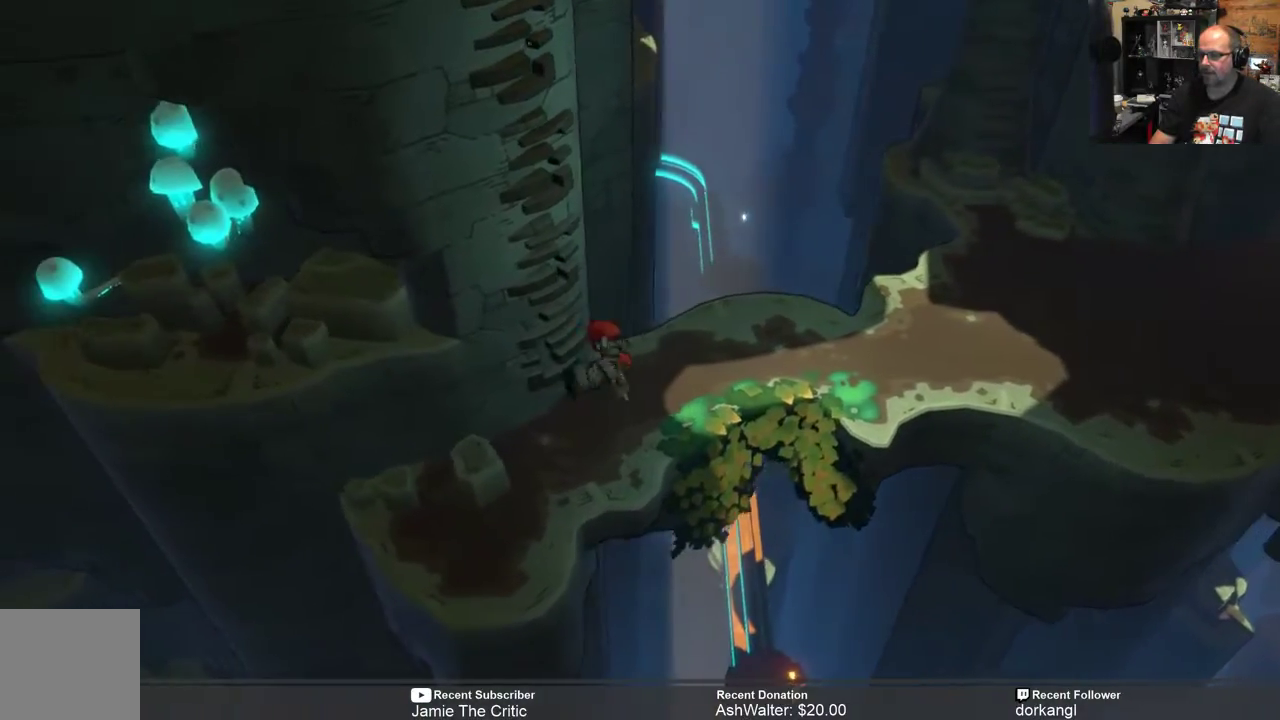
{"buttons": ["R2"], "left_stick": "up-left", "right_stick": "center", "events": [[67, "left_stick", "up-left"]]}
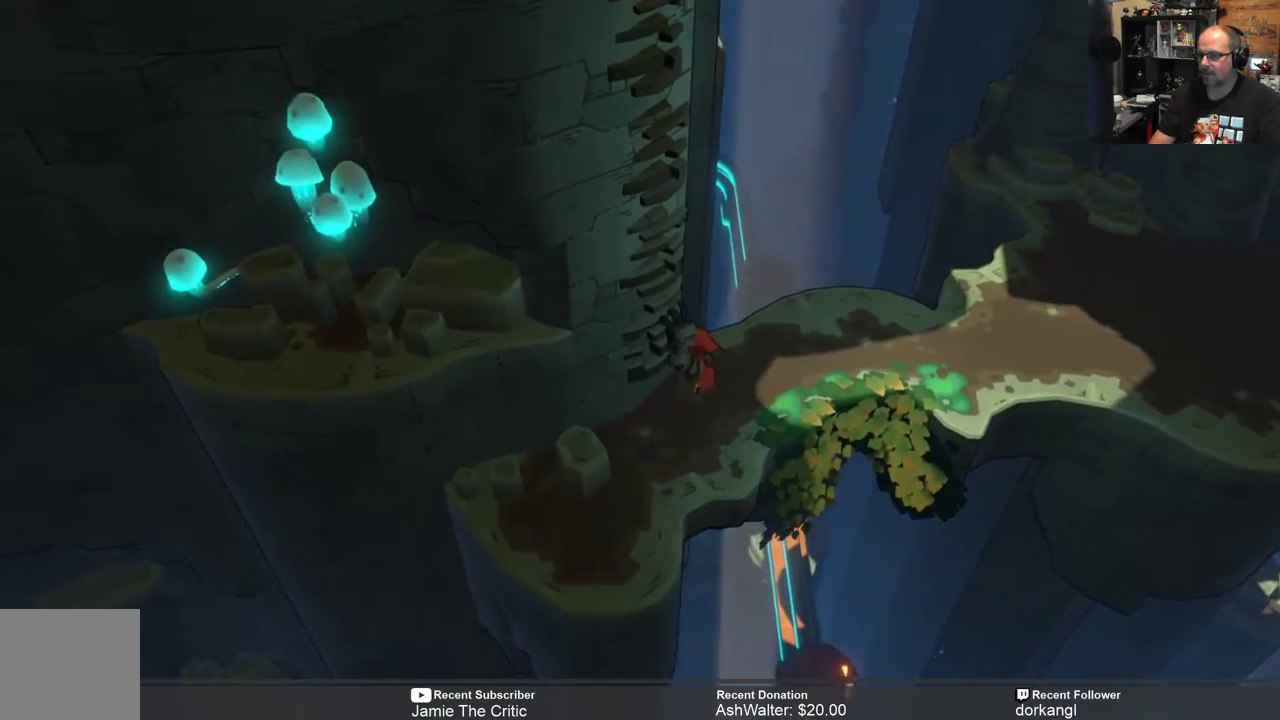
{"buttons": ["R2"], "left_stick": "up-left", "right_stick": "center", "events": []}
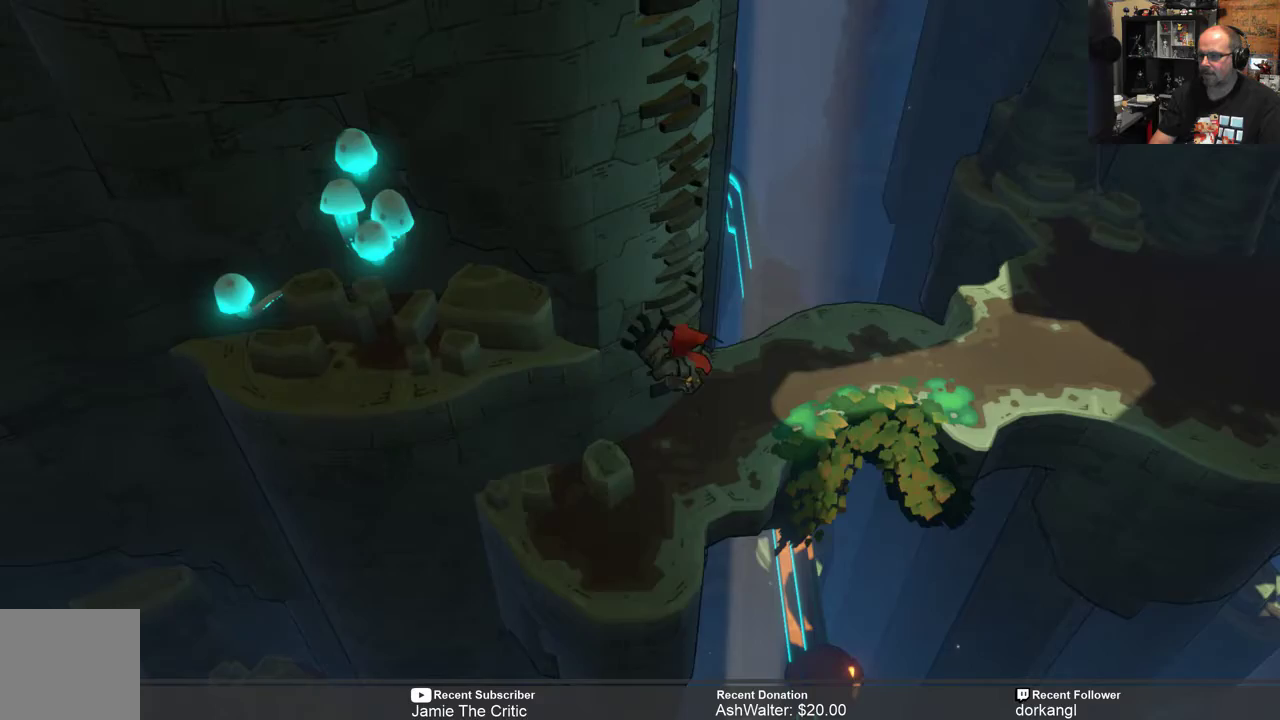
{"buttons": ["R2"], "left_stick": "up-left", "right_stick": "center", "events": []}
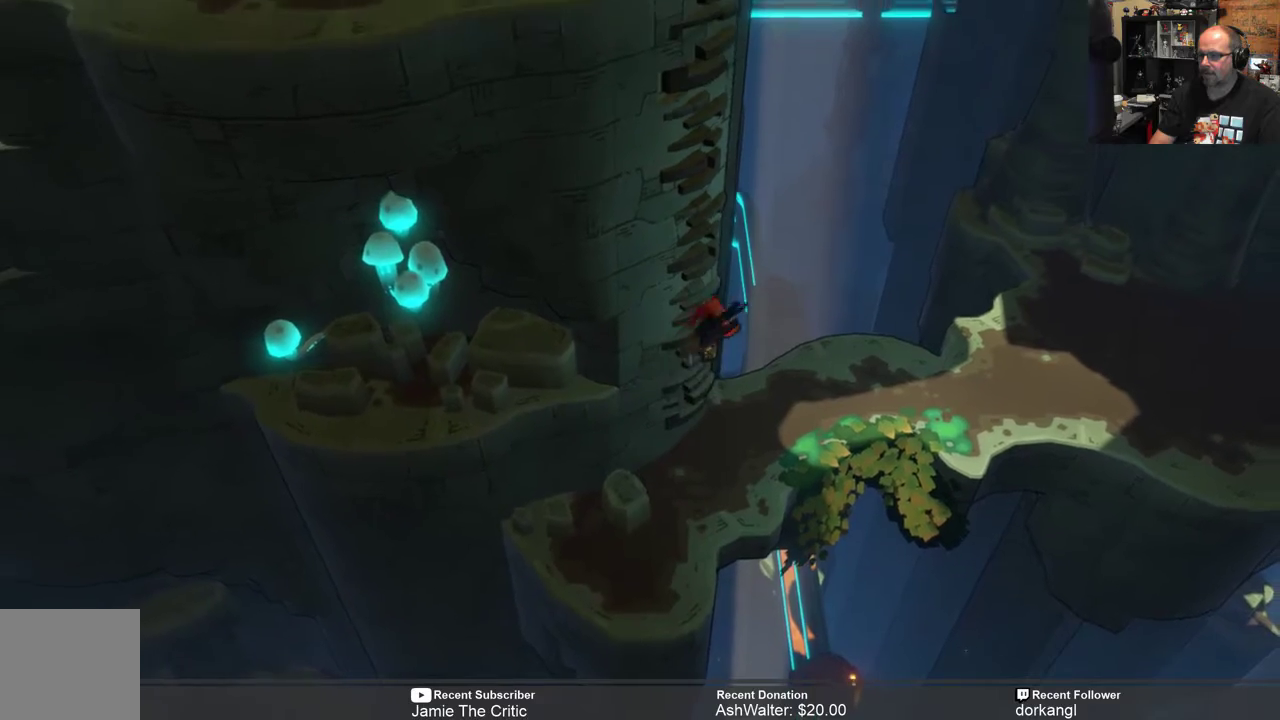
{"buttons": ["R2"], "left_stick": "up-left", "right_stick": "center", "events": []}
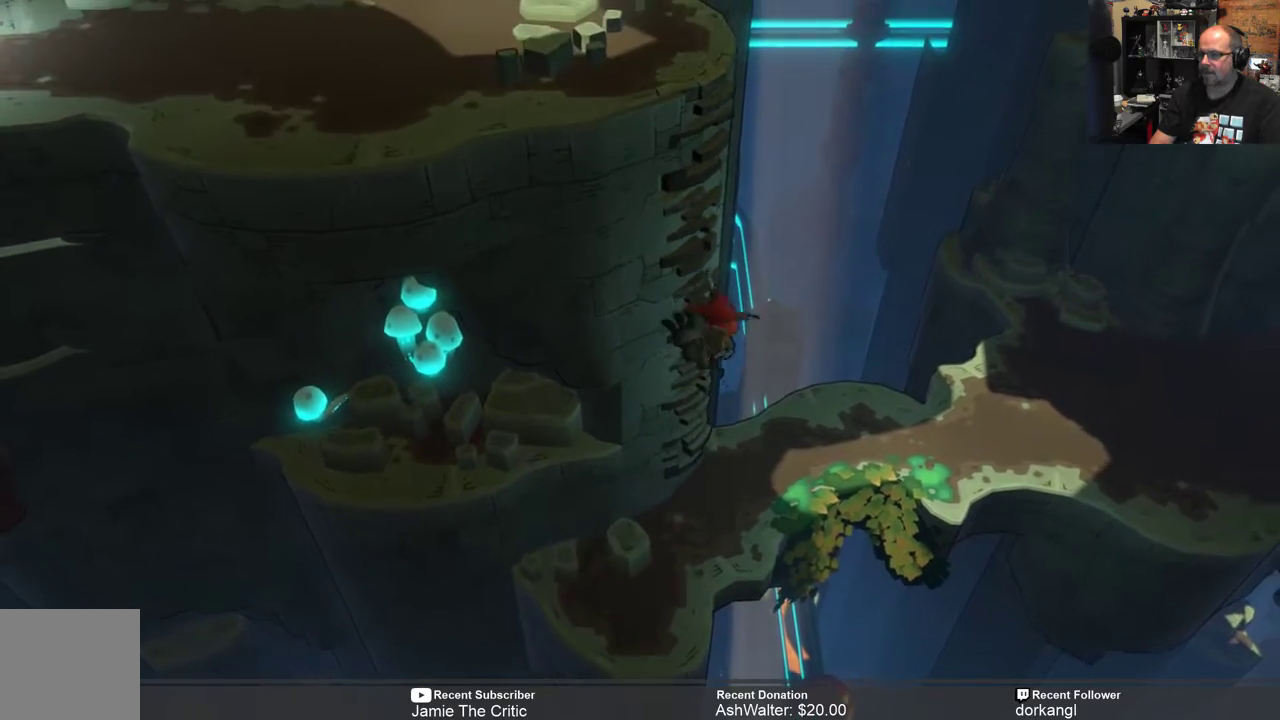
{"buttons": ["R2"], "left_stick": "up-left", "right_stick": "center", "events": []}
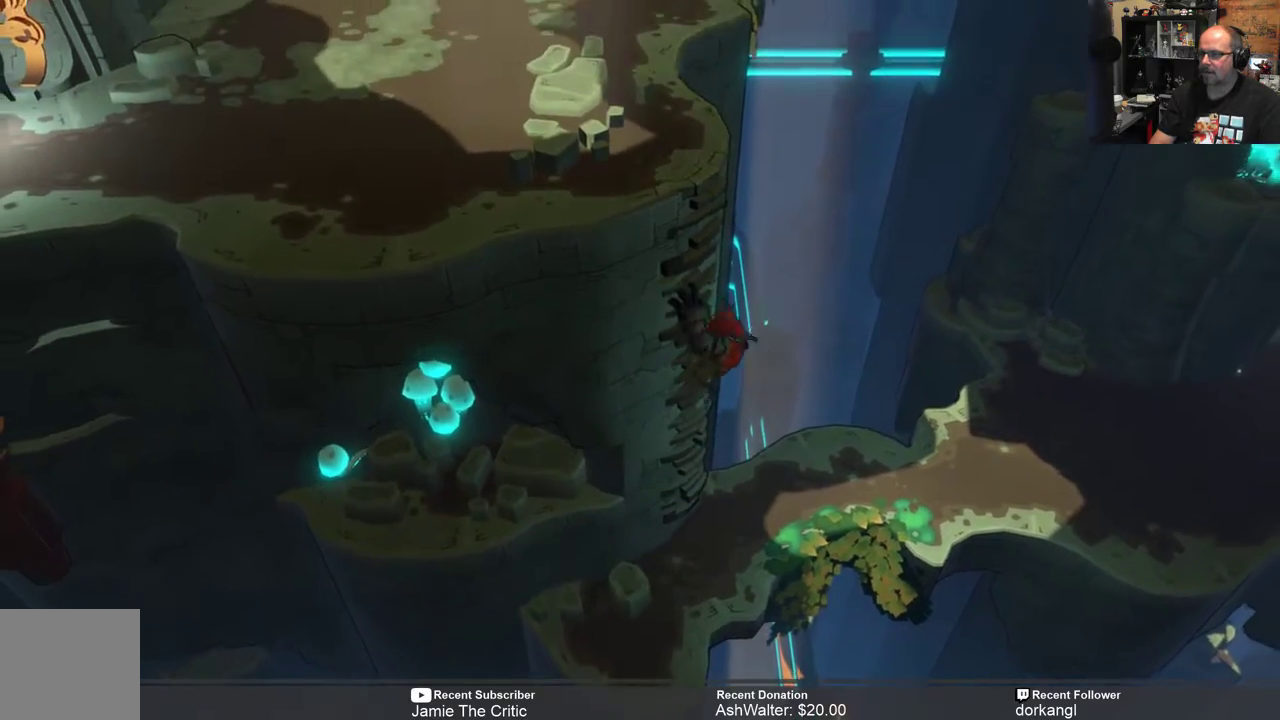
{"buttons": ["R2"], "left_stick": "up-left", "right_stick": "center", "events": []}
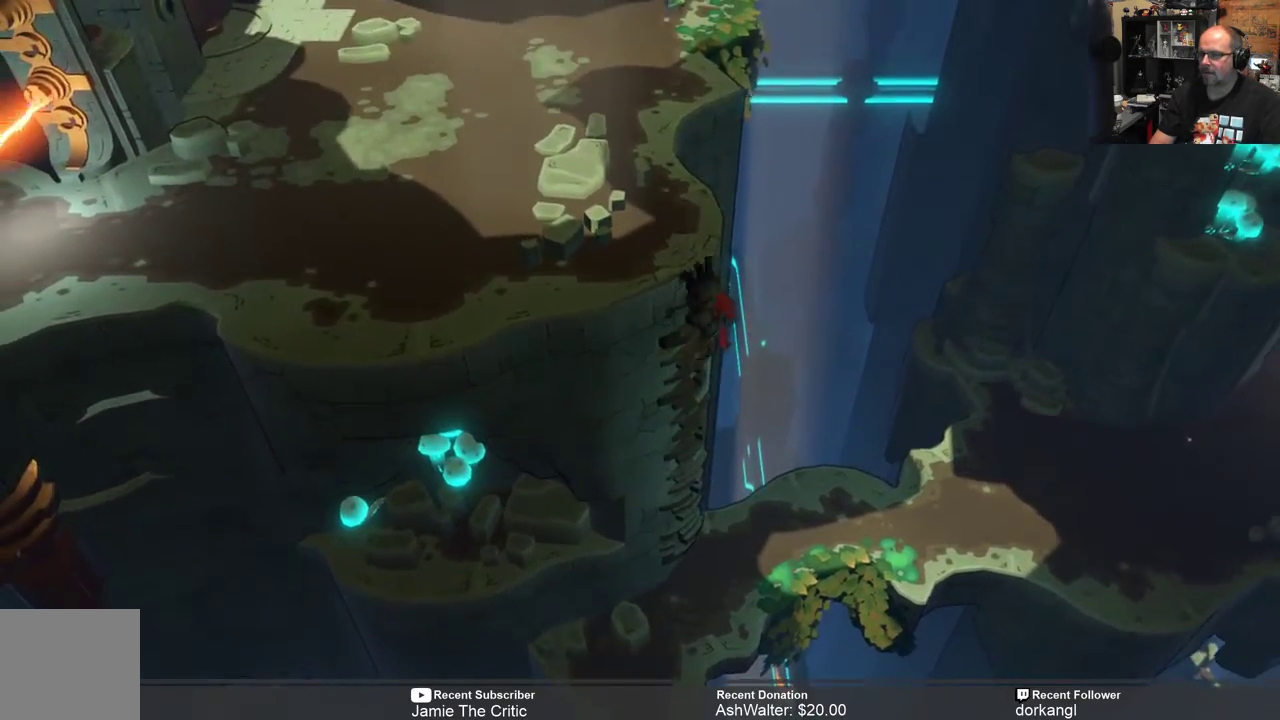
{"buttons": ["R2"], "left_stick": "up-left", "right_stick": "center", "events": []}
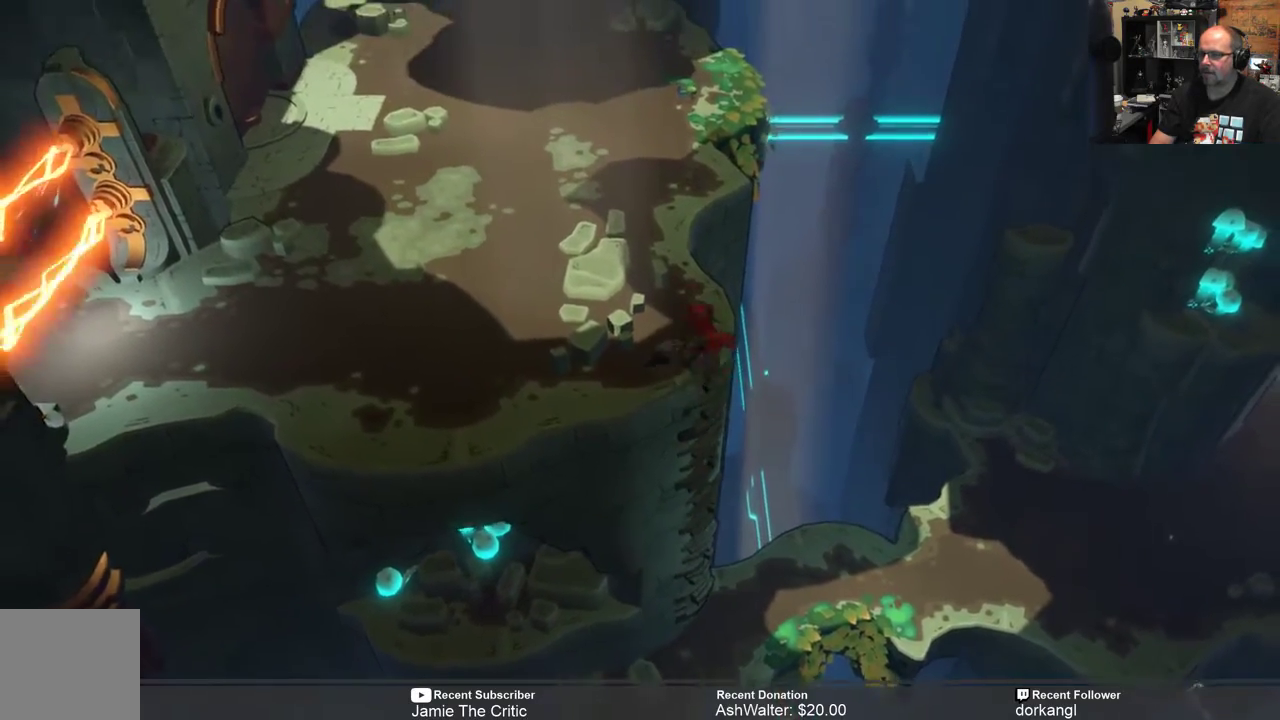
{"buttons": ["R2"], "left_stick": "up-left", "right_stick": "center", "events": []}
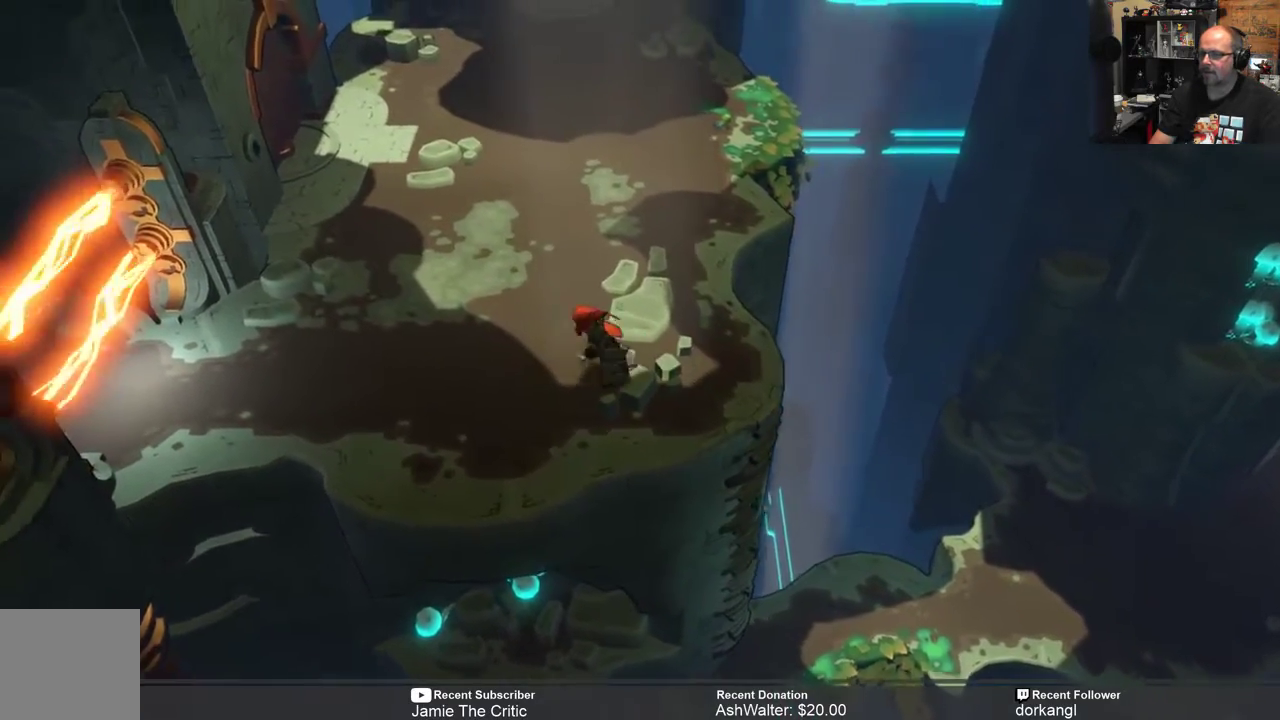
{"buttons": ["R2"], "left_stick": "up", "right_stick": "center", "events": [[500, "left_stick", "up"]]}
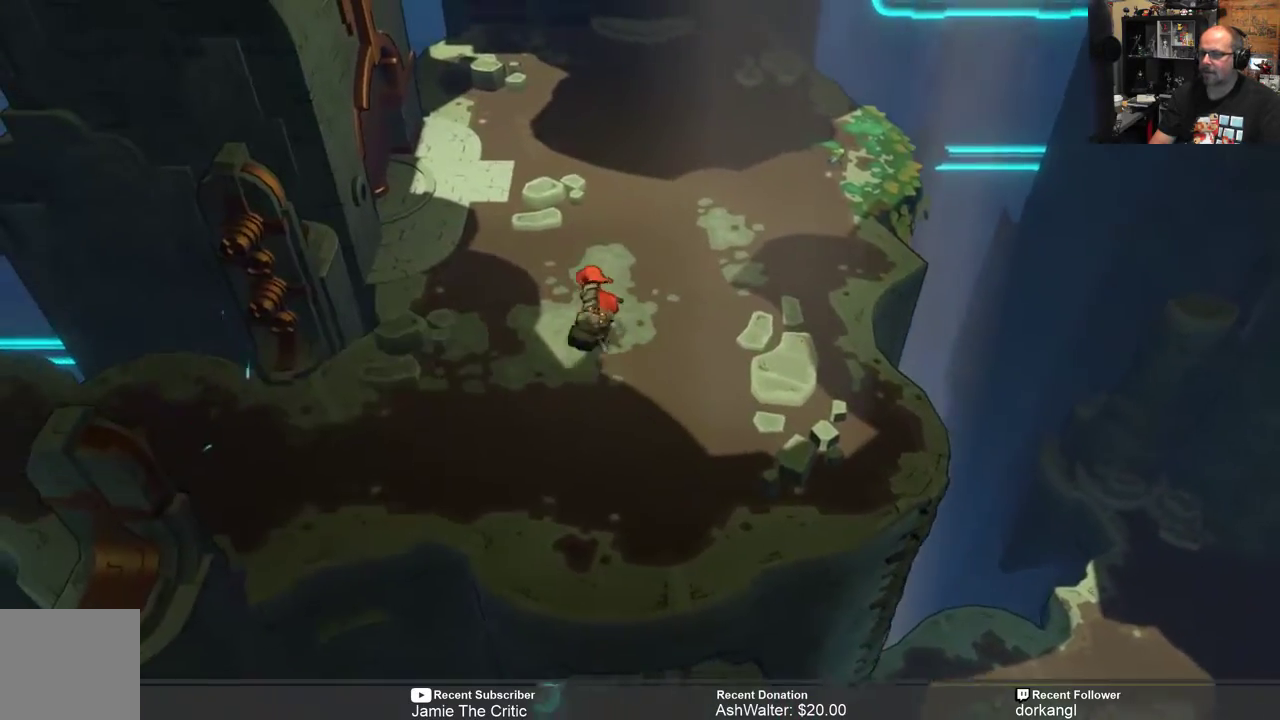
{"buttons": ["R2"], "left_stick": "up-left", "right_stick": "center", "events": [[483, "left_stick", "up-left"]]}
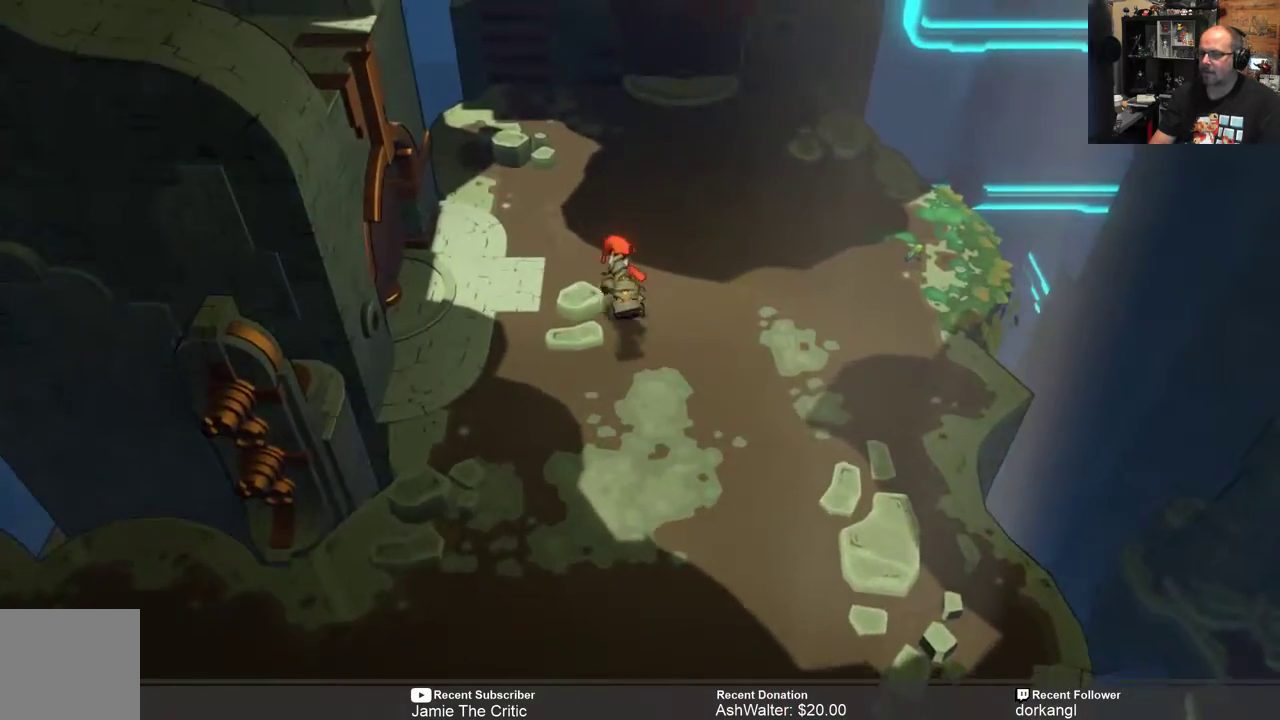
{"buttons": ["R2"], "left_stick": "left", "right_stick": "center", "events": [[267, "left_stick", "left"]]}
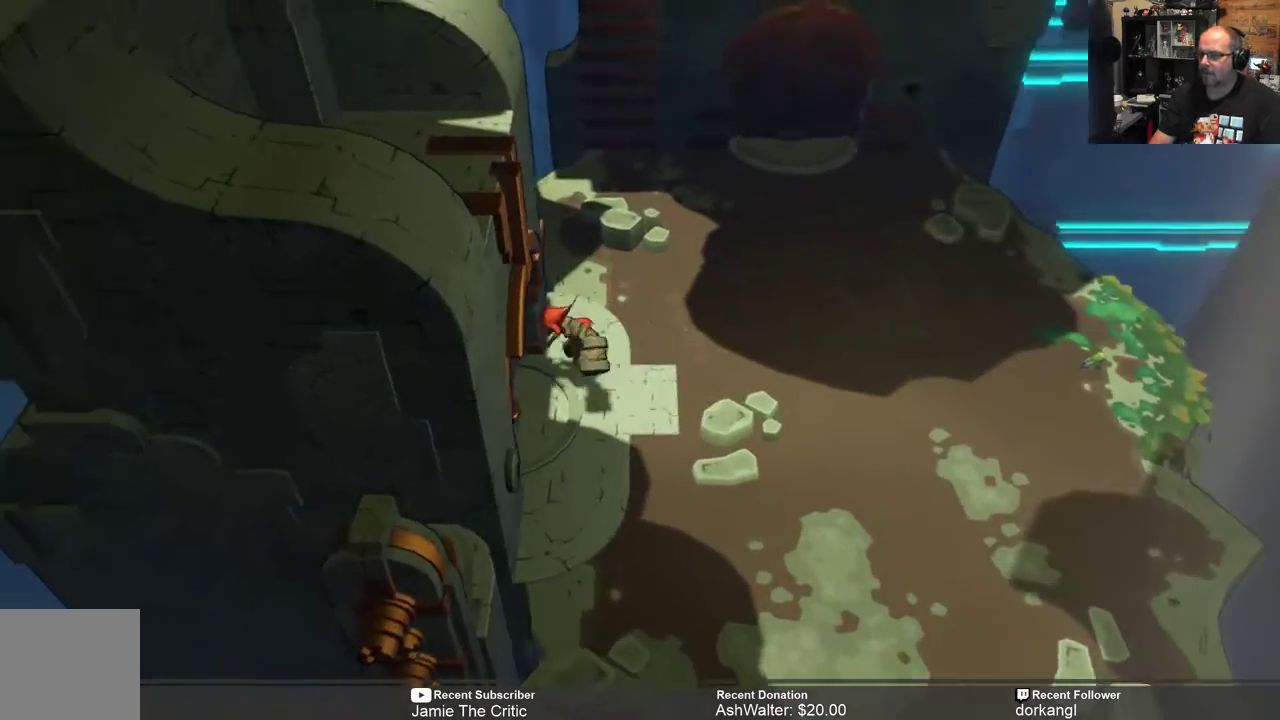
{"buttons": ["R2"], "left_stick": "center", "right_stick": "center", "events": [[350, "left_stick", "center"]]}
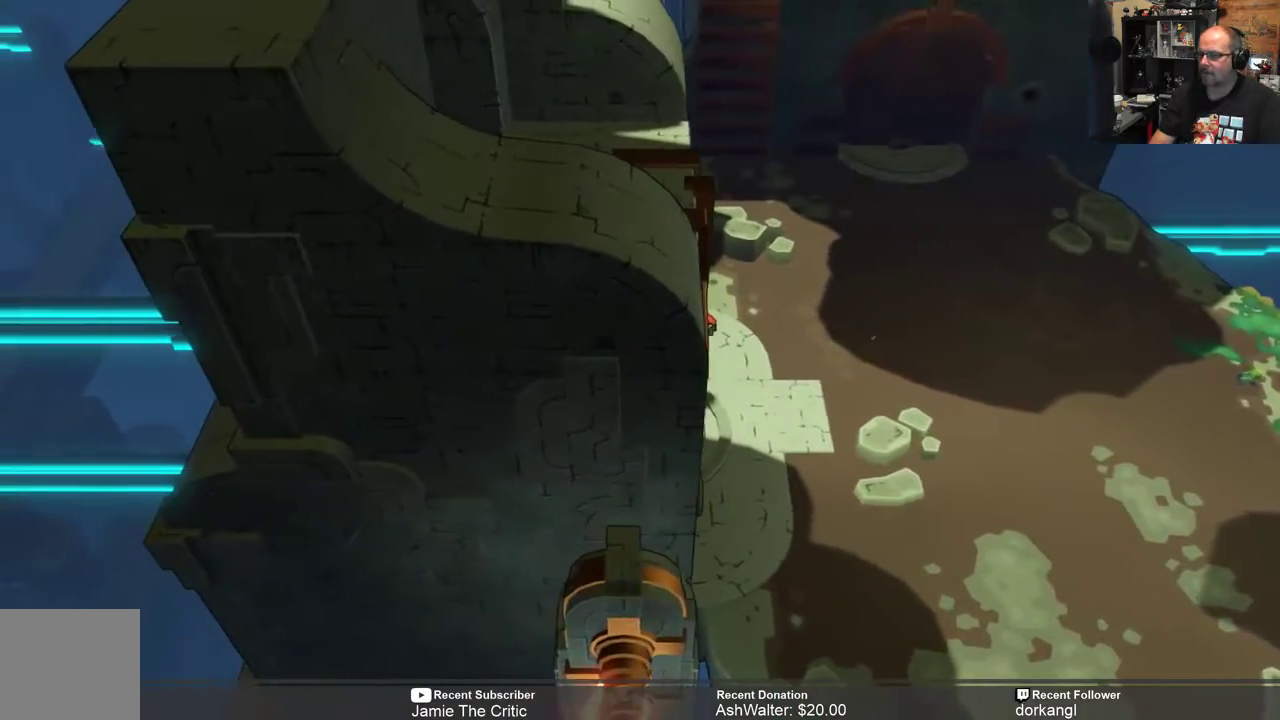
{"buttons": ["R2"], "left_stick": "left", "right_stick": "center", "events": [[83, "left_stick", "left"]]}
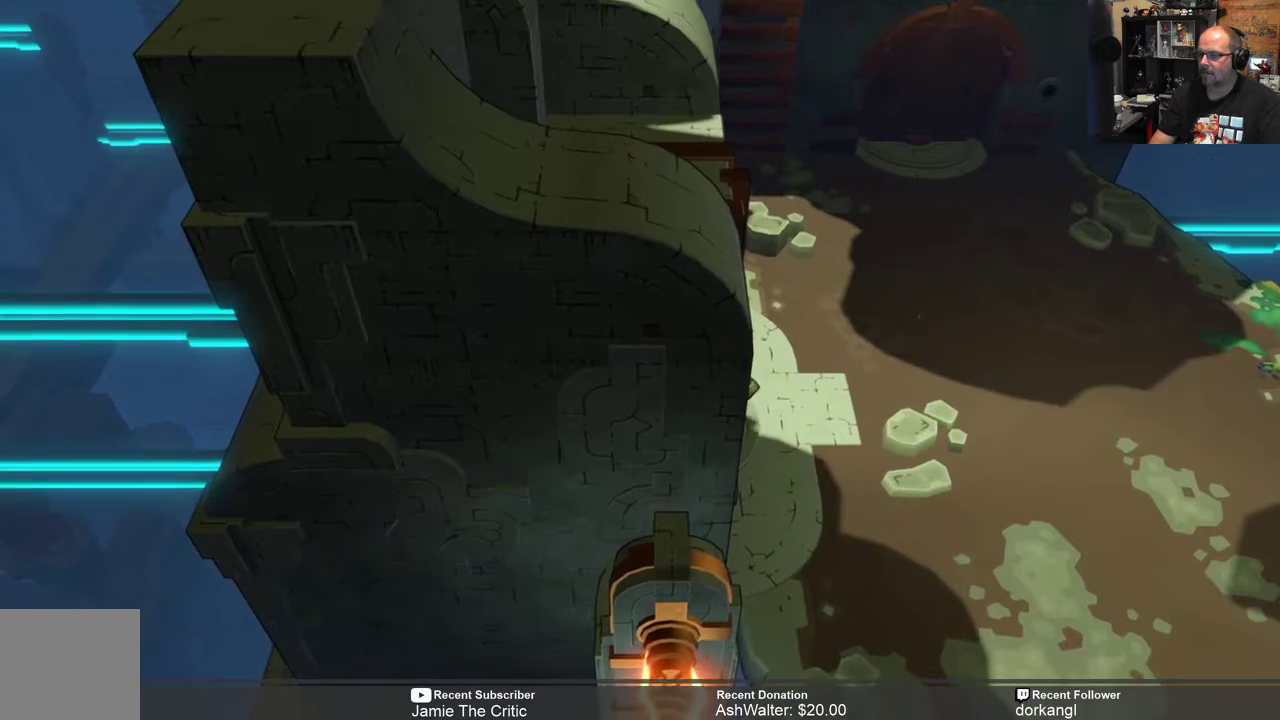
{"buttons": ["R2"], "left_stick": "right", "right_stick": "center", "events": [[83, "left_stick", "center"], [167, "left_stick", "right"]]}